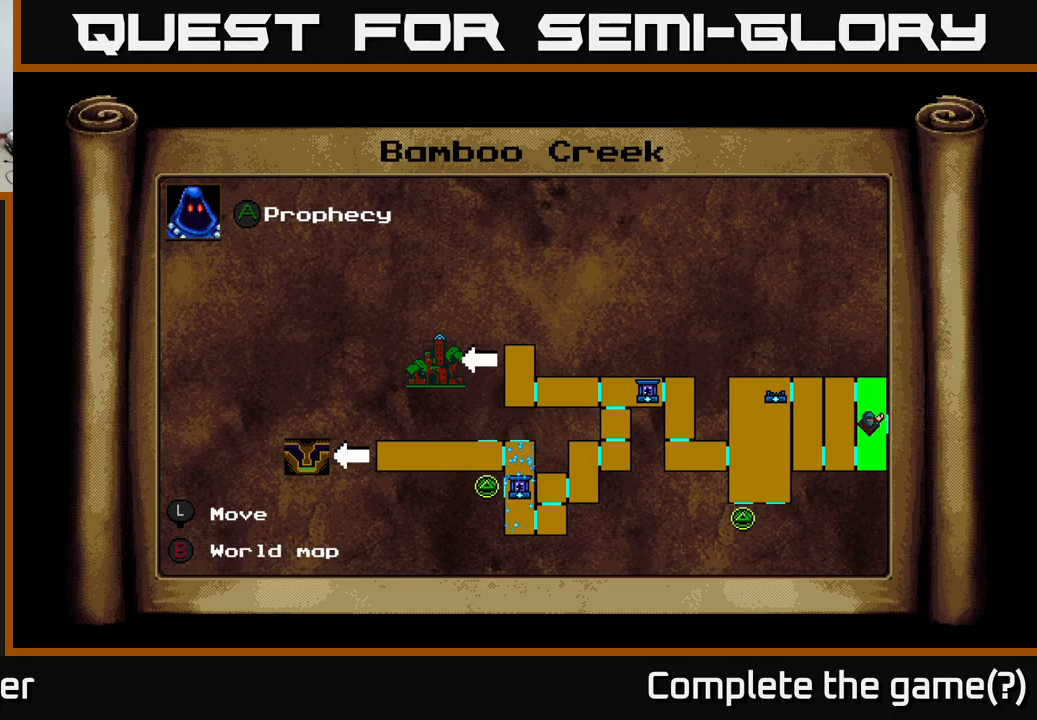
Gameplay with a controller (Xbox layout); each line is a JSON object with the inputs held at the frame after it. "events" lists button and stick changes between this image and that frame as [ms after this image, input, new state], when the widget could be followed in between.
{"buttons": [], "left_stick": "center", "right_stick": "center", "events": [[100, "B", "down"], [216, "B", "up"]]}
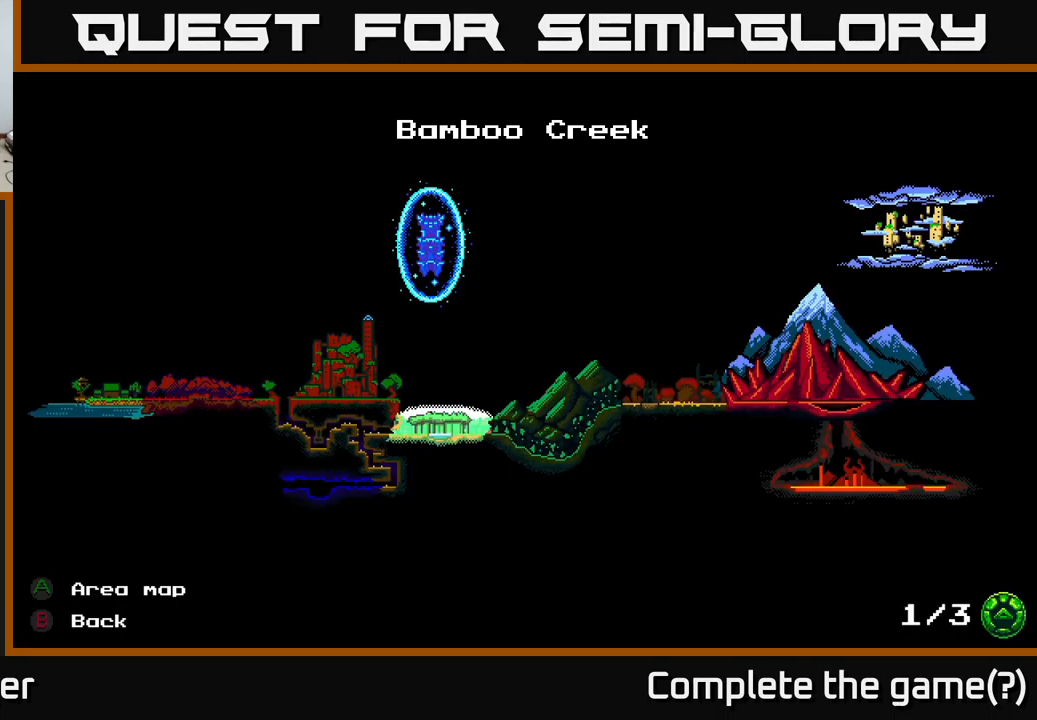
{"buttons": [], "left_stick": "center", "right_stick": "center", "events": []}
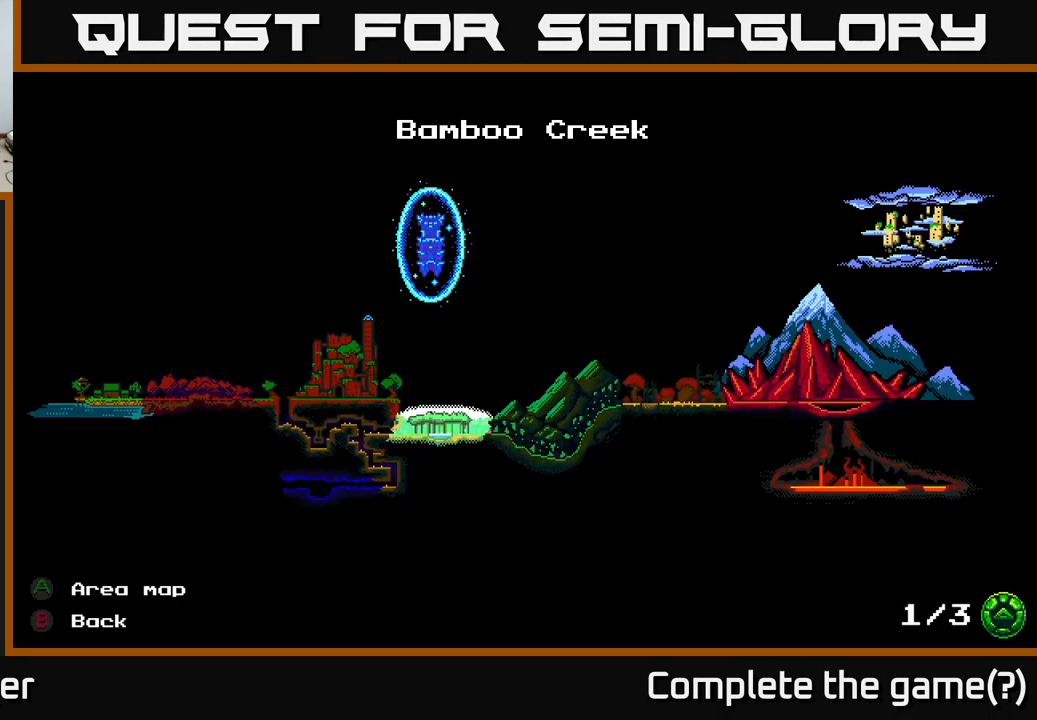
{"buttons": [], "left_stick": "center", "right_stick": "center", "events": []}
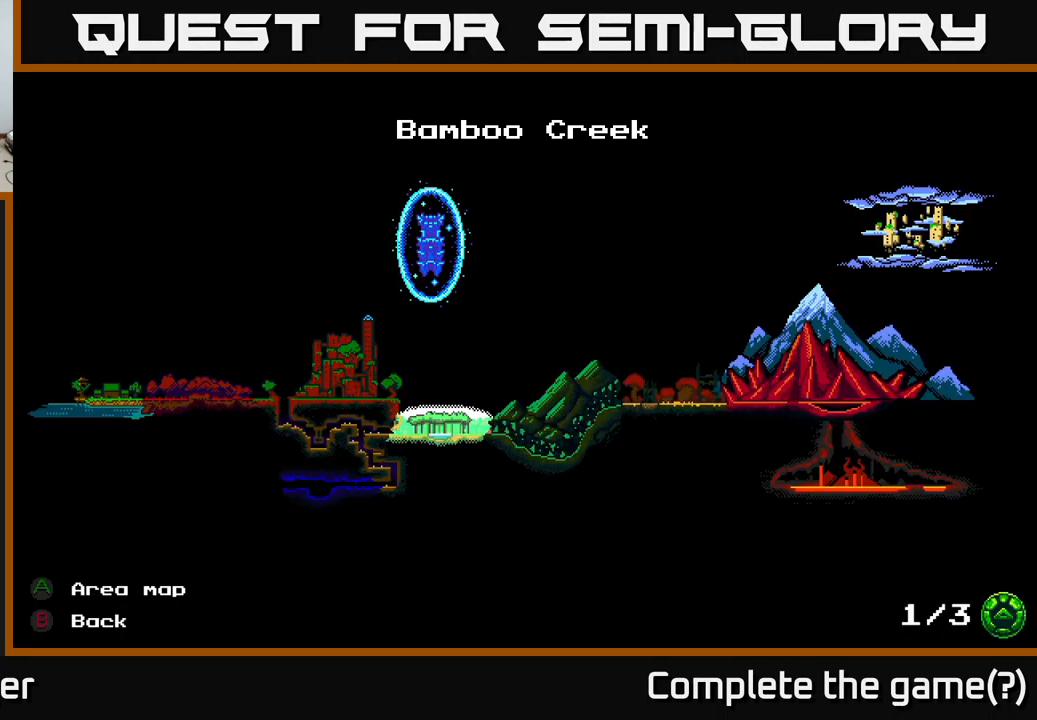
{"buttons": [], "left_stick": "center", "right_stick": "center", "events": []}
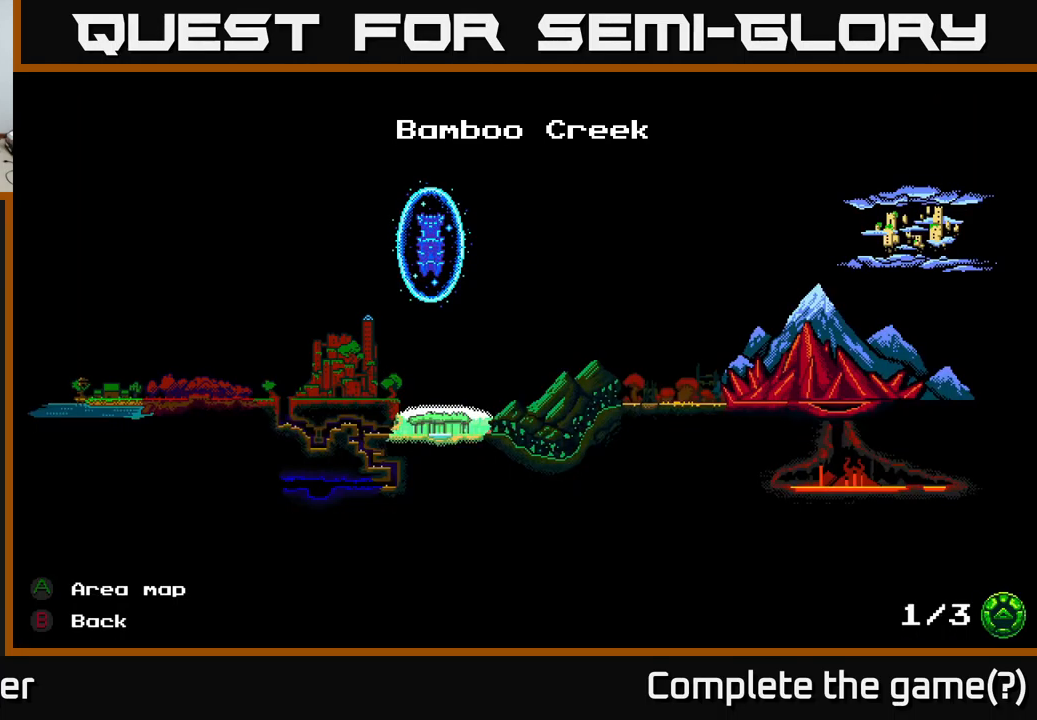
{"buttons": [], "left_stick": "center", "right_stick": "center", "events": [[100, "DPAD_LEFT", "down"], [200, "DPAD_LEFT", "up"]]}
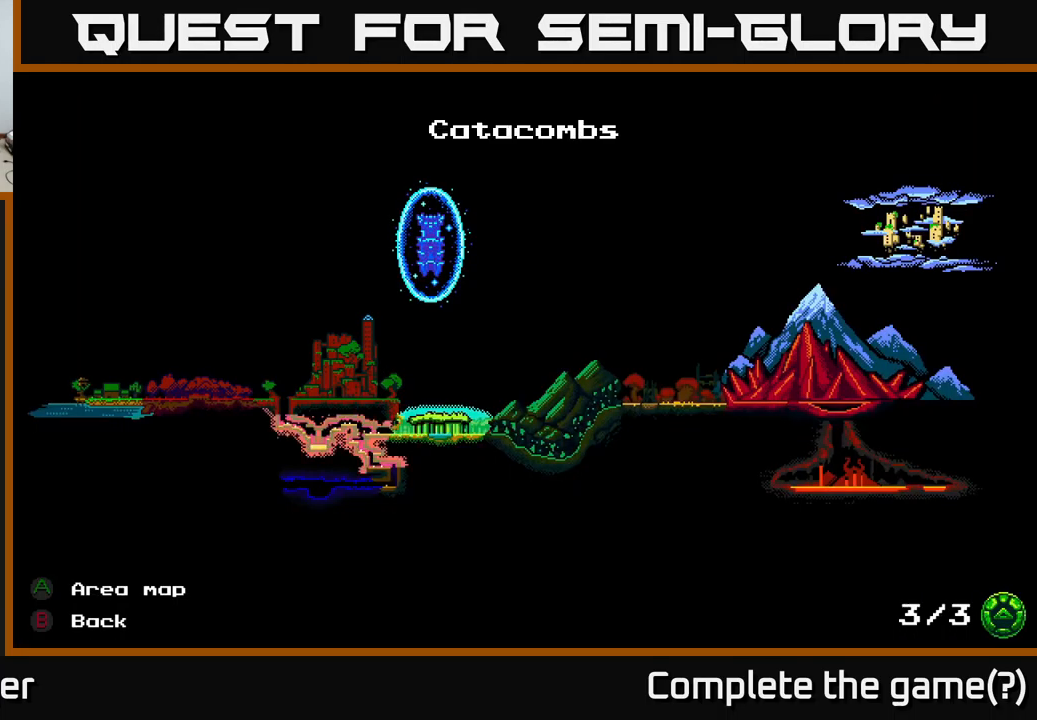
{"buttons": [], "left_stick": "center", "right_stick": "center", "events": [[366, "DPAD_RIGHT", "down"], [483, "DPAD_RIGHT", "up"]]}
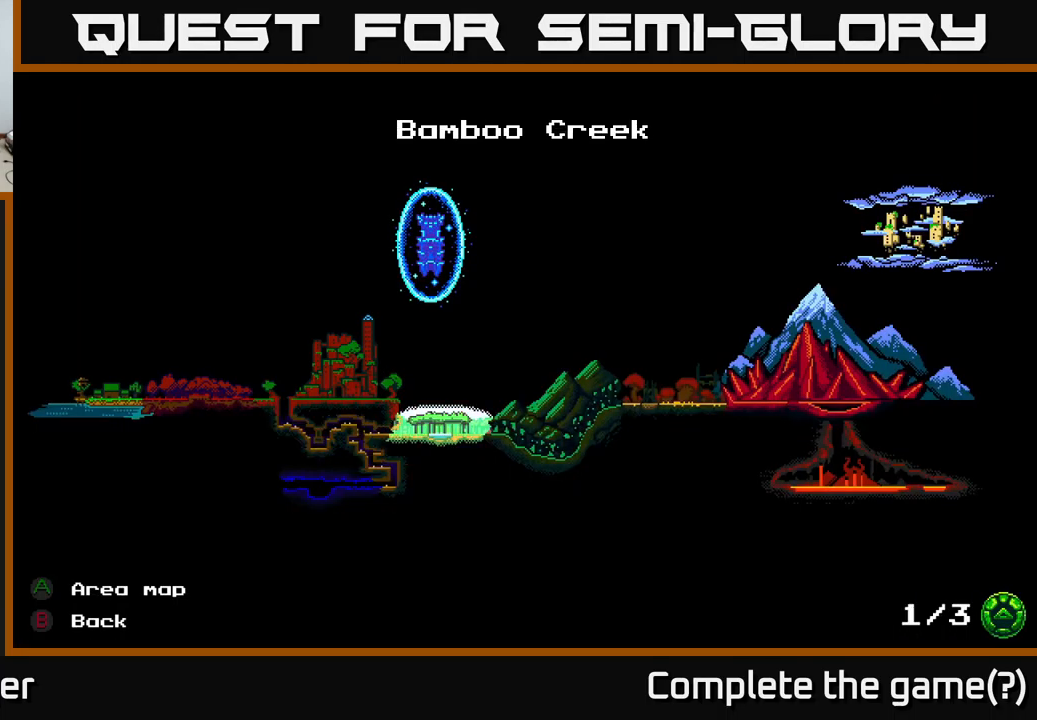
{"buttons": [], "left_stick": "center", "right_stick": "center", "events": [[83, "DPAD_LEFT", "down"], [216, "DPAD_LEFT", "up"]]}
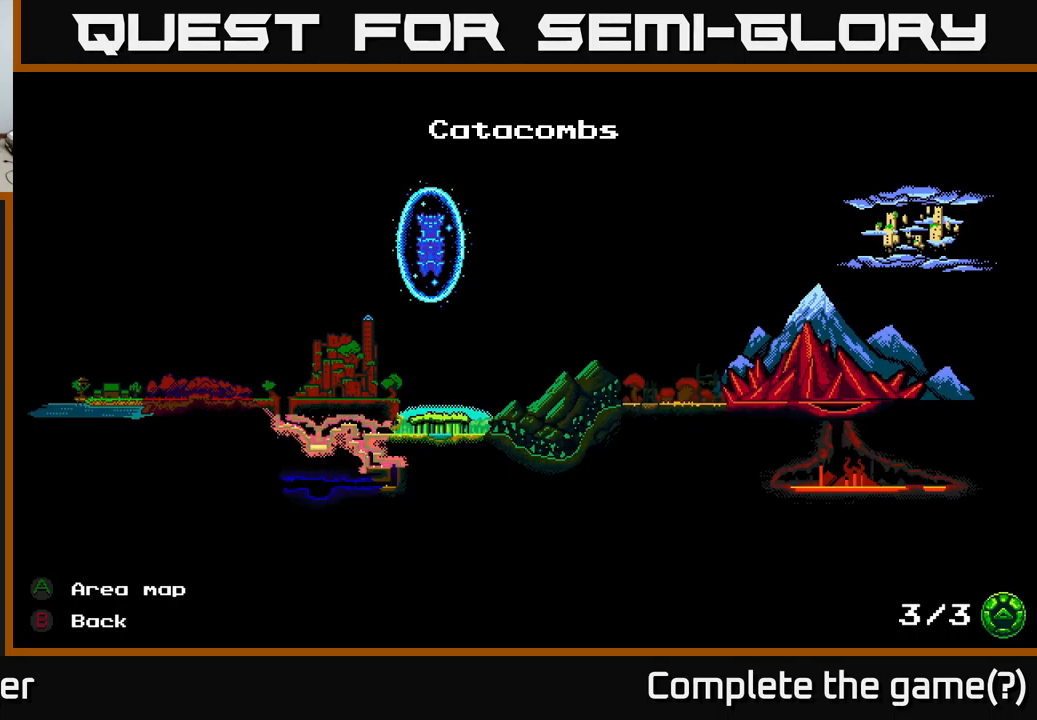
{"buttons": [], "left_stick": "center", "right_stick": "center", "events": [[333, "B", "down"], [383, "B", "up"]]}
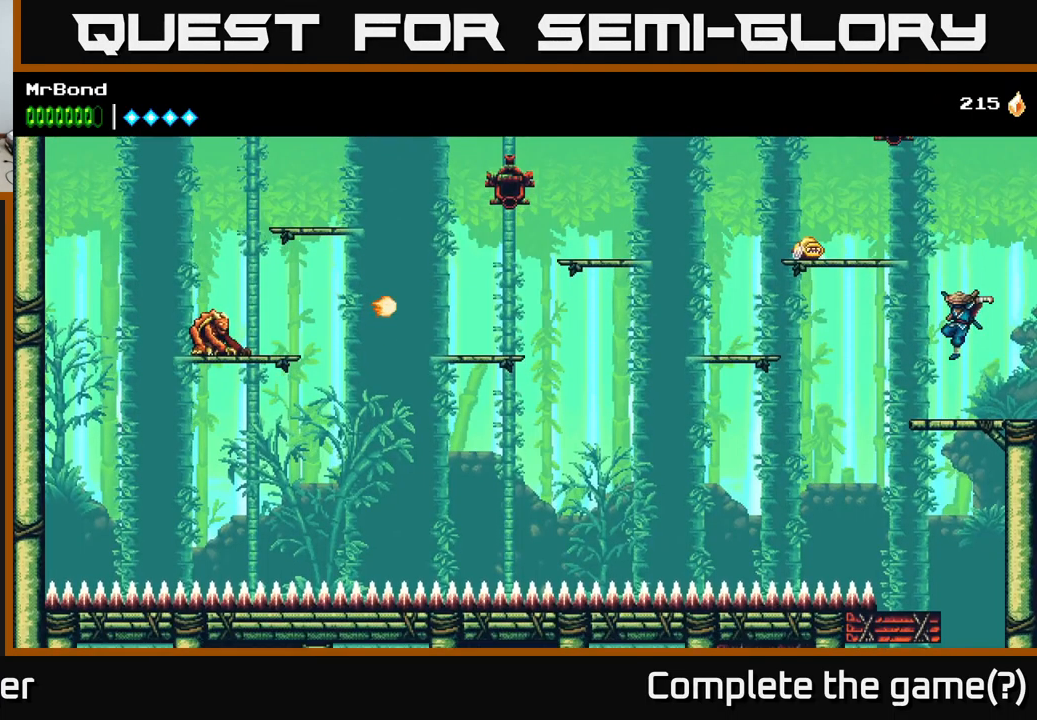
{"buttons": [], "left_stick": "center", "right_stick": "center", "events": []}
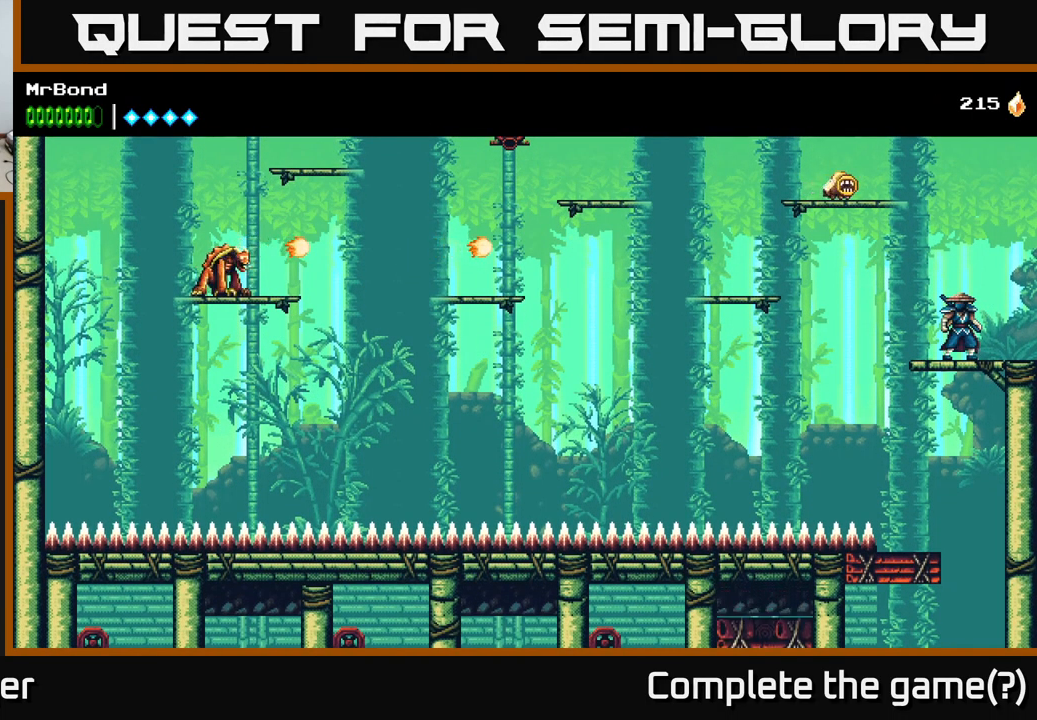
{"buttons": [], "left_stick": "center", "right_stick": "center", "events": [[166, "A", "down"], [166, "DPAD_LEFT", "down"], [317, "DPAD_LEFT", "up"], [333, "X", "down"], [483, "X", "up"], [500, "A", "up"]]}
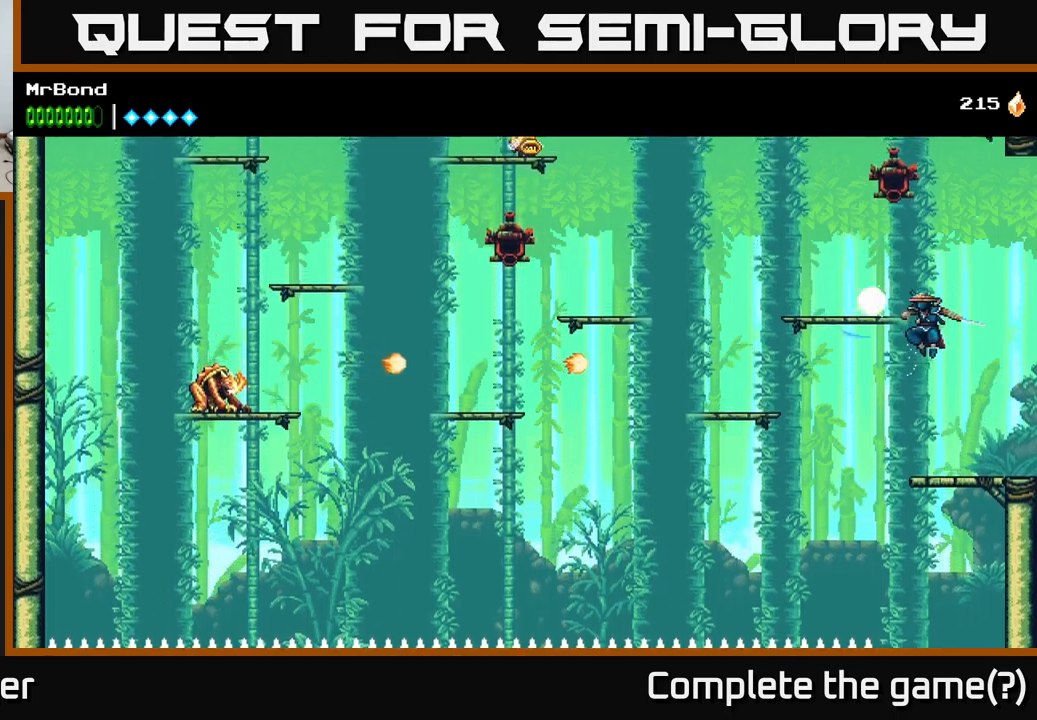
{"buttons": [], "left_stick": "center", "right_stick": "center", "events": [[67, "A", "down"], [183, "X", "down"], [217, "A", "up"], [283, "X", "up"], [300, "DPAD_LEFT", "down"], [467, "DPAD_LEFT", "up"]]}
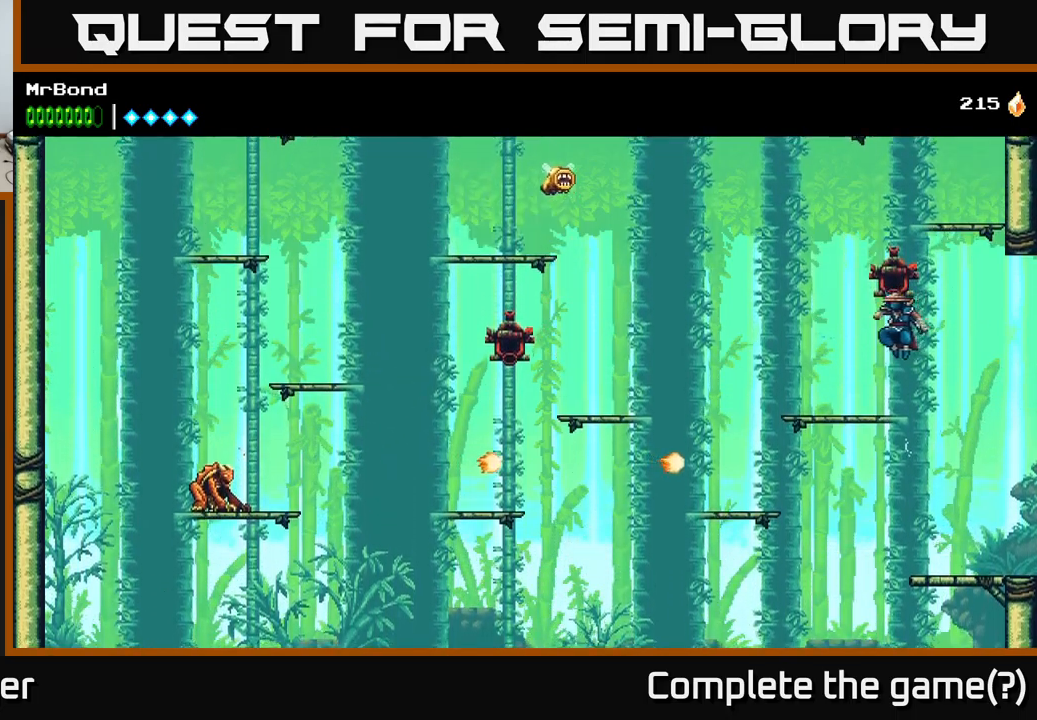
{"buttons": ["A", "DPAD_LEFT"], "left_stick": "center", "right_stick": "center", "events": [[133, "DPAD_LEFT", "down"], [400, "A", "down"]]}
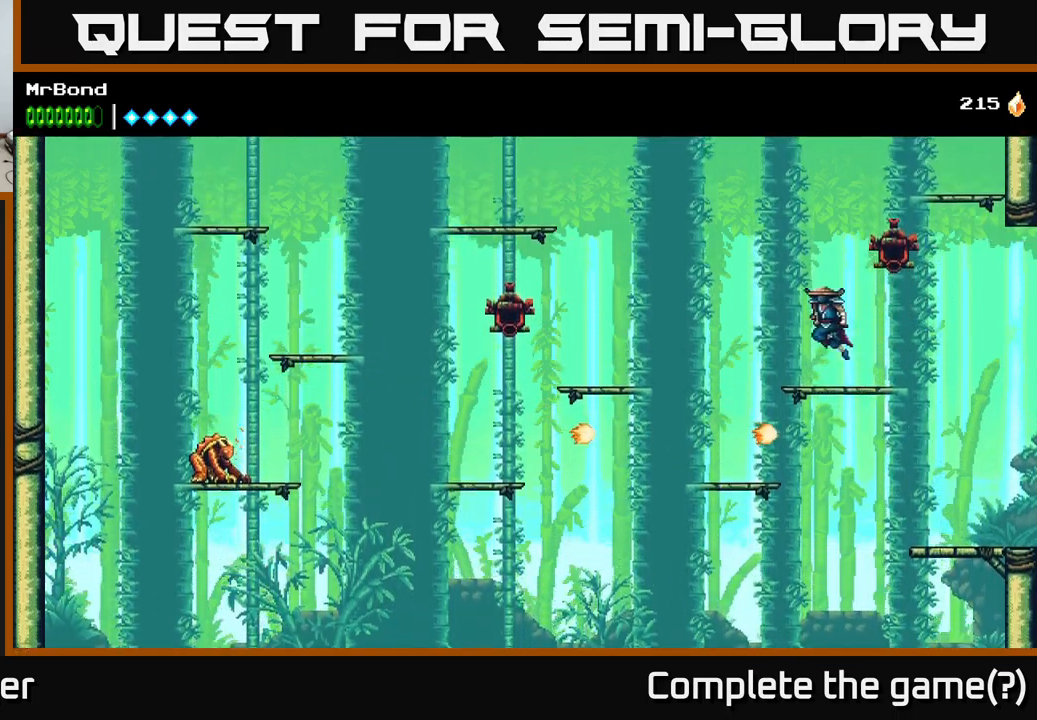
{"buttons": ["A", "DPAD_LEFT"], "left_stick": "center", "right_stick": "center", "events": [[67, "X", "down"], [267, "X", "up"], [283, "A", "up"], [400, "A", "down"]]}
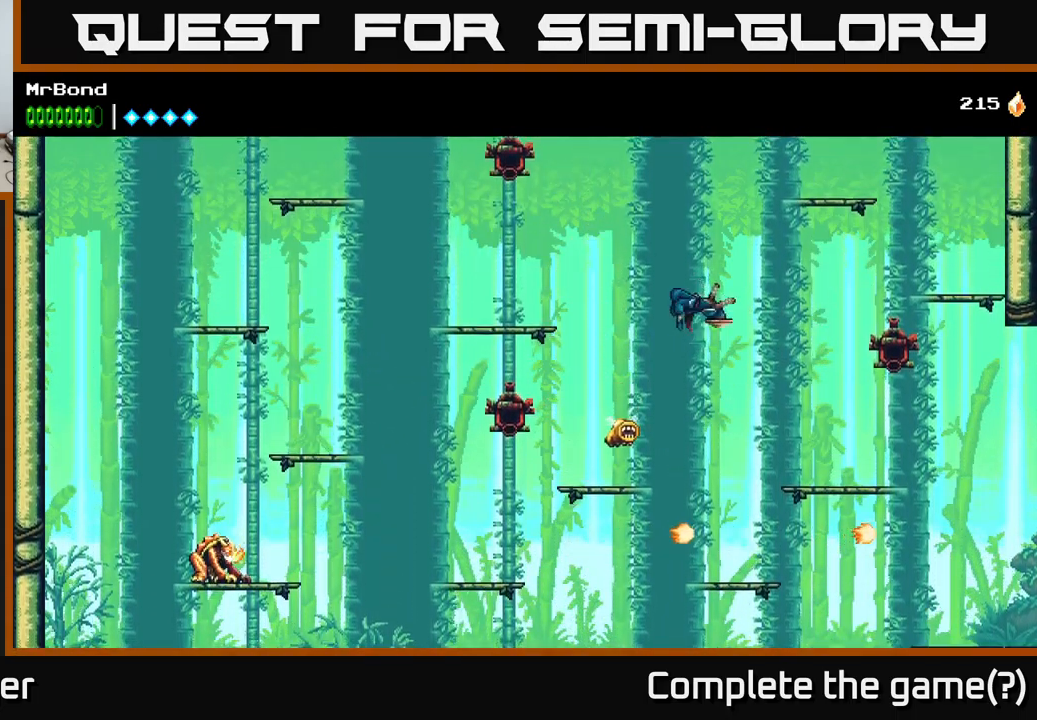
{"buttons": ["DPAD_LEFT"], "left_stick": "center", "right_stick": "center", "events": [[67, "A", "up"], [233, "X", "down"], [417, "X", "up"]]}
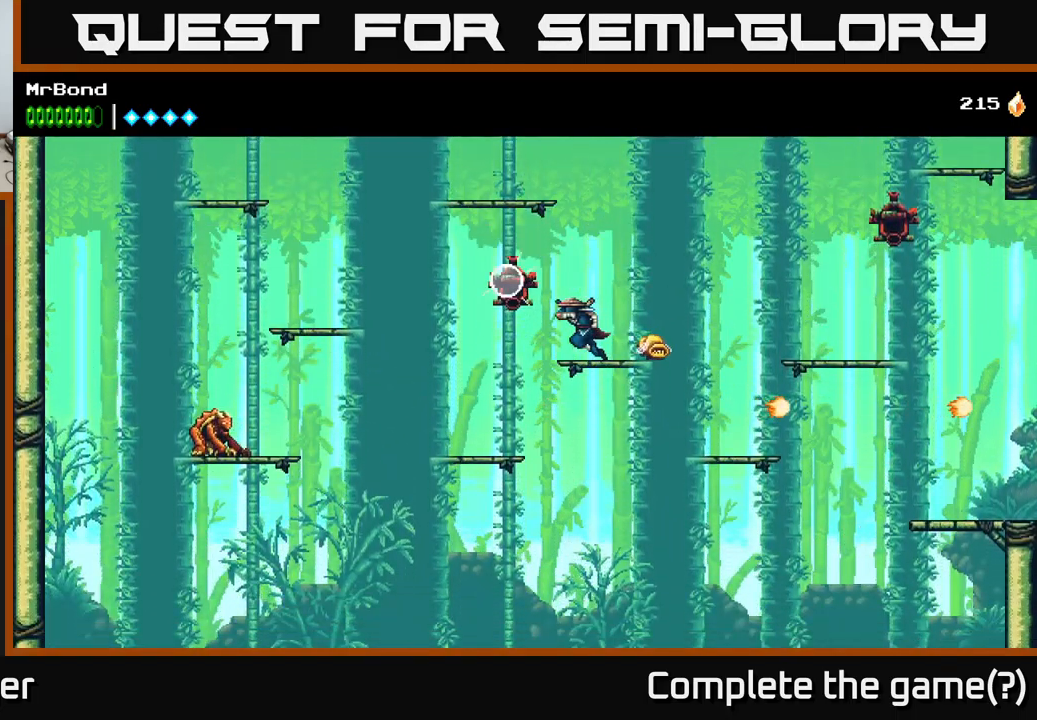
{"buttons": ["A"], "left_stick": "center", "right_stick": "center", "events": [[17, "DPAD_LEFT", "up"], [100, "X", "down"], [133, "A", "down"], [133, "DPAD_LEFT", "down"], [200, "X", "up"], [433, "A", "up"], [433, "DPAD_LEFT", "up"], [483, "A", "down"]]}
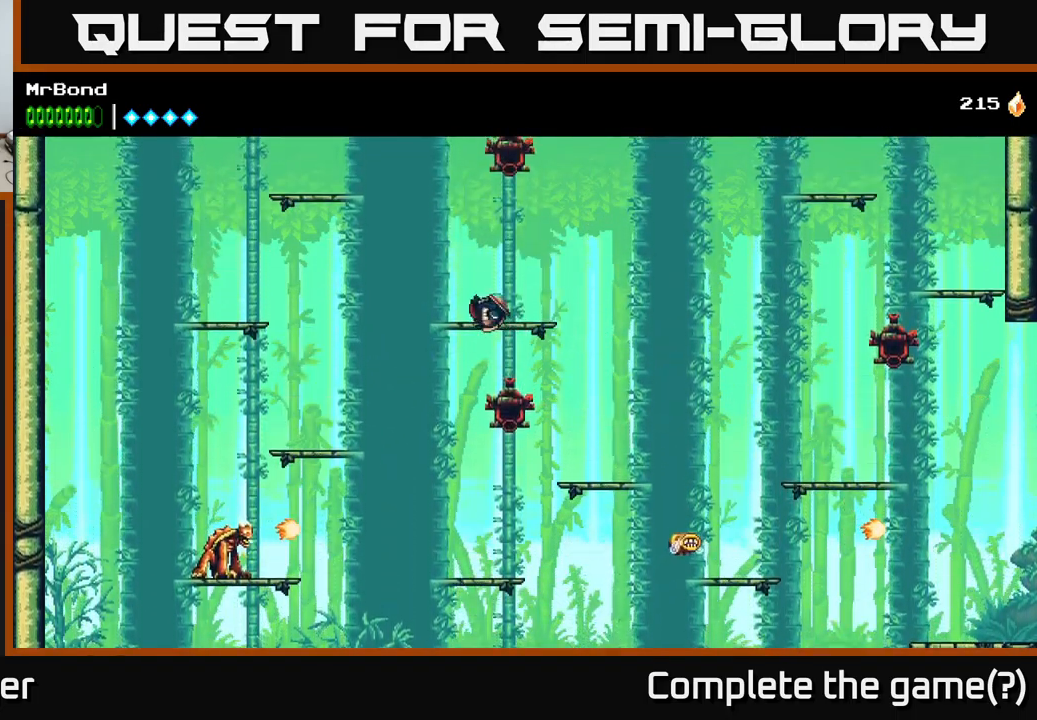
{"buttons": ["A"], "left_stick": "center", "right_stick": "center", "events": [[150, "A", "up"], [483, "A", "down"]]}
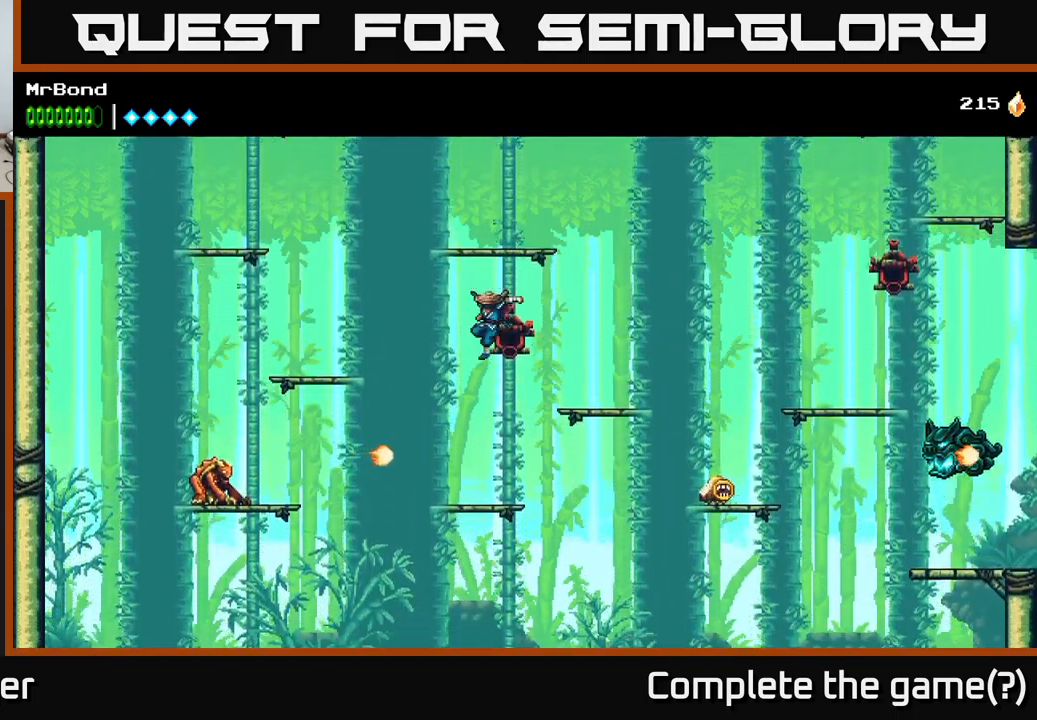
{"buttons": ["A", "X"], "left_stick": "center", "right_stick": "center", "events": [[117, "DPAD_RIGHT", "down"], [233, "DPAD_RIGHT", "up"], [250, "X", "down"], [367, "DPAD_LEFT", "down"], [433, "A", "up"], [433, "X", "up"], [483, "A", "down"], [483, "DPAD_LEFT", "up"], [500, "X", "down"]]}
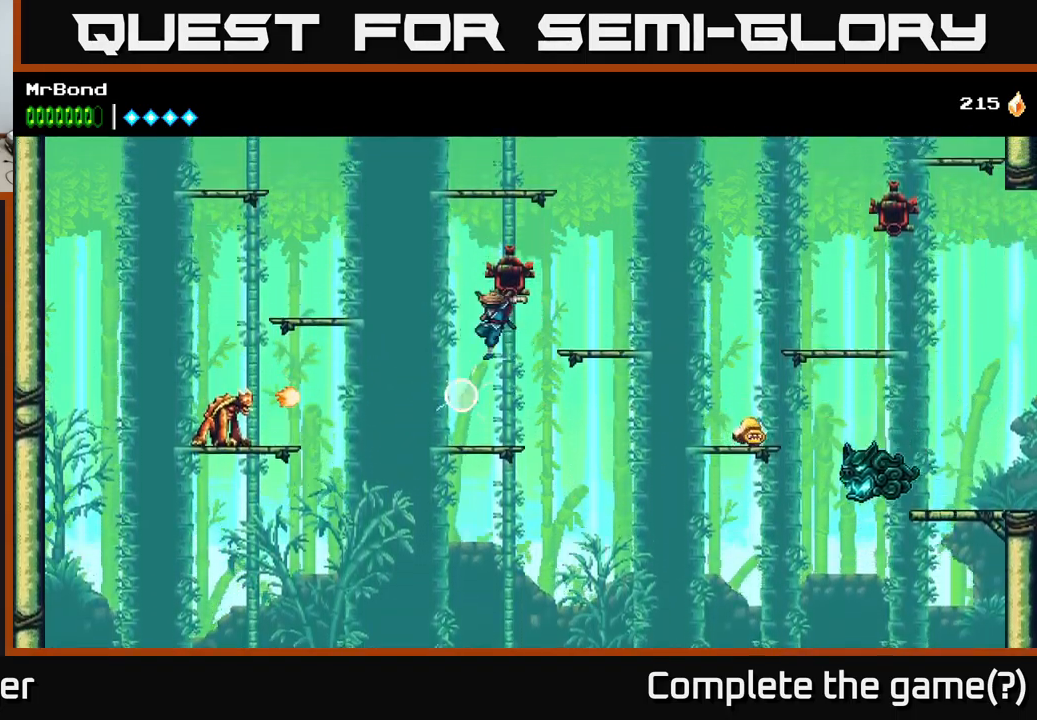
{"buttons": [], "left_stick": "center", "right_stick": "center", "events": [[33, "A", "up"], [150, "X", "up"]]}
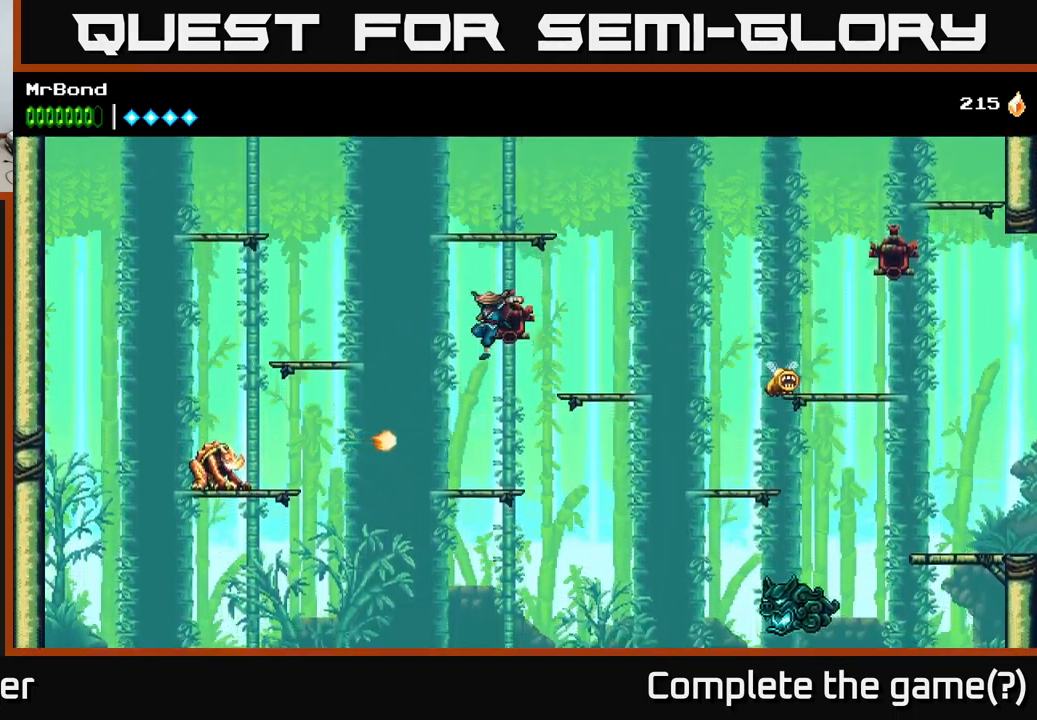
{"buttons": ["A", "DPAD_LEFT"], "left_stick": "center", "right_stick": "center", "events": [[317, "A", "down"], [383, "DPAD_LEFT", "down"]]}
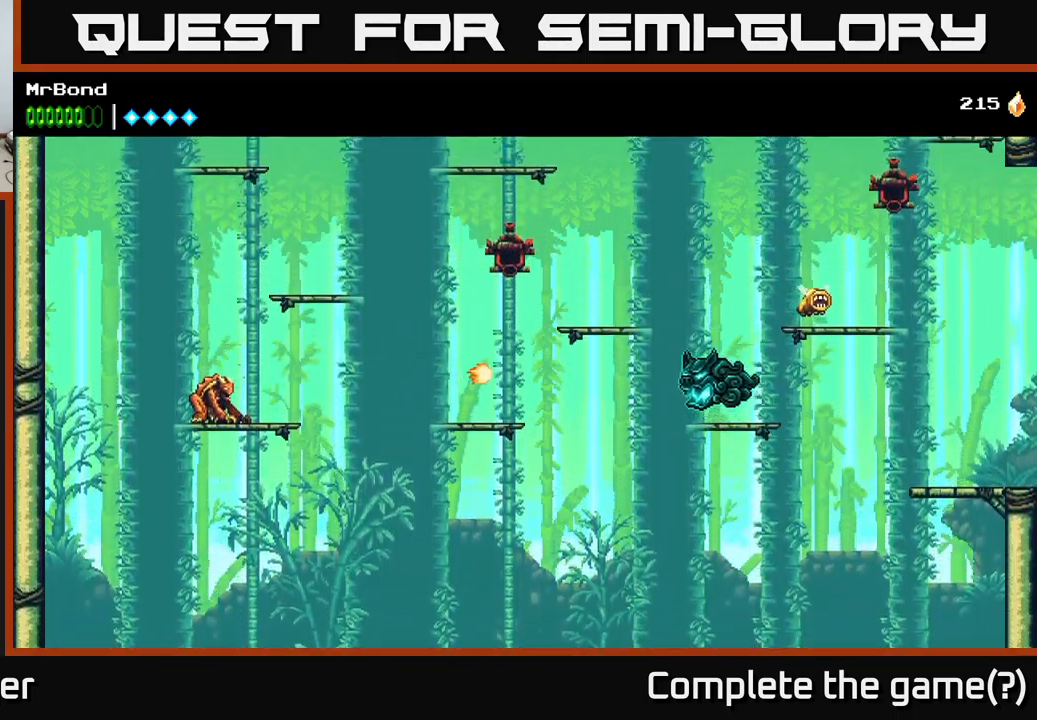
{"buttons": ["DPAD_LEFT"], "left_stick": "center", "right_stick": "center", "events": [[33, "A", "up"], [133, "A", "down"], [400, "A", "up"]]}
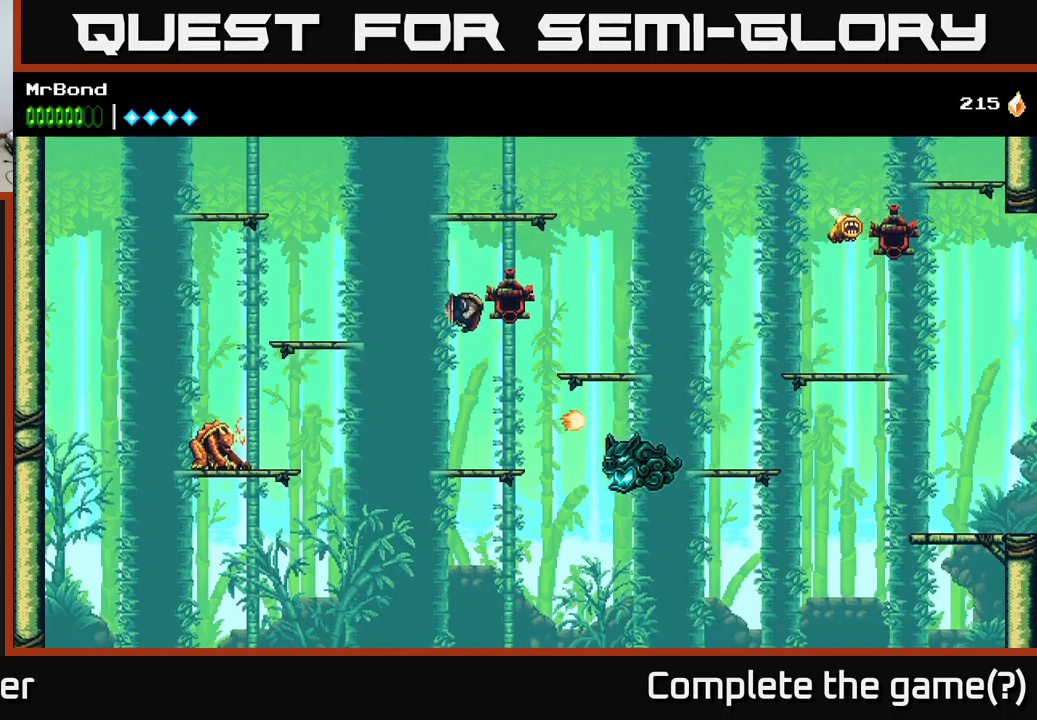
{"buttons": [], "left_stick": "center", "right_stick": "center", "events": [[67, "A", "down"], [167, "DPAD_LEFT", "up"], [184, "DPAD_RIGHT", "down"], [467, "A", "up"], [500, "DPAD_RIGHT", "up"]]}
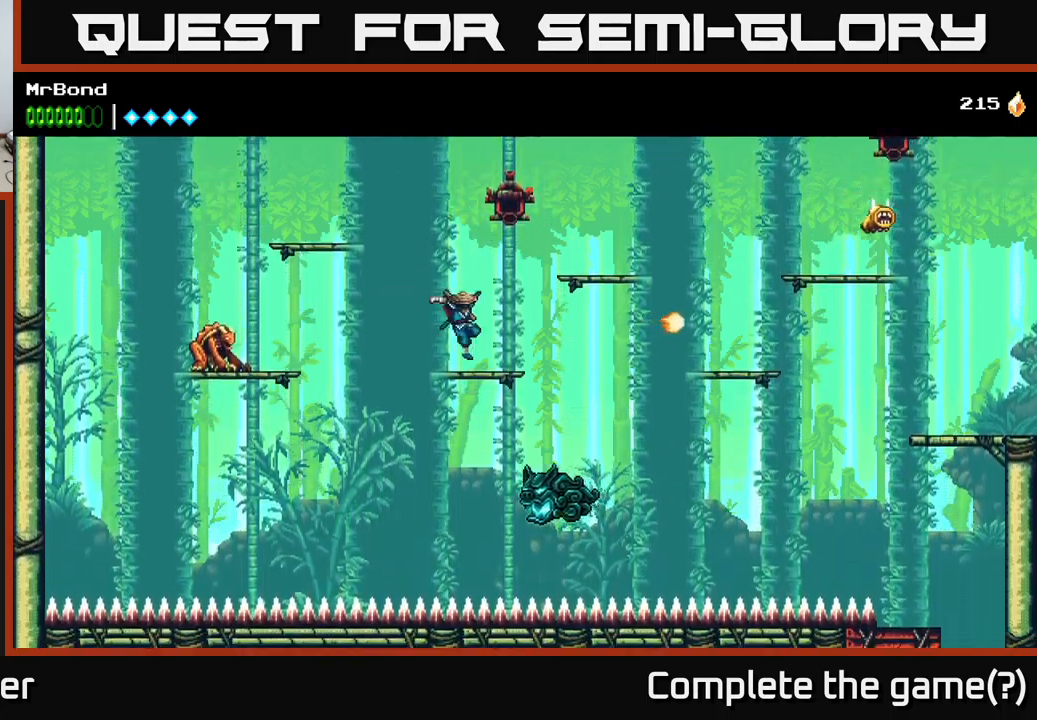
{"buttons": [], "left_stick": "center", "right_stick": "center", "events": [[50, "DPAD_LEFT", "down"], [134, "DPAD_LEFT", "up"], [234, "L1", "down"], [350, "L1", "up"]]}
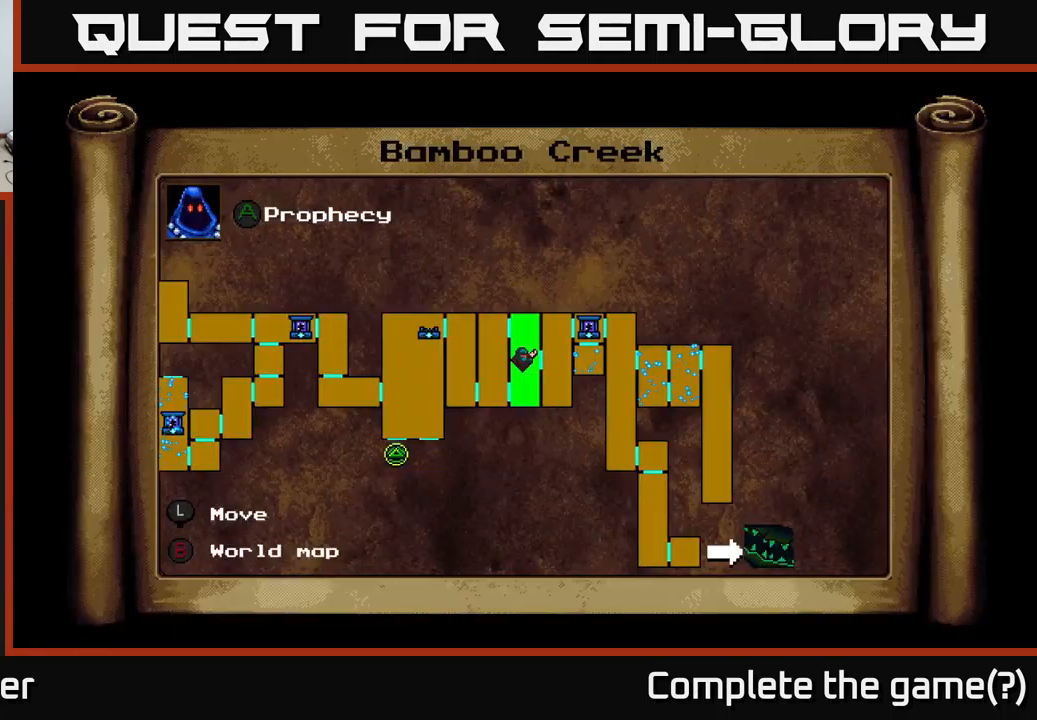
{"buttons": [], "left_stick": "center", "right_stick": "center", "events": []}
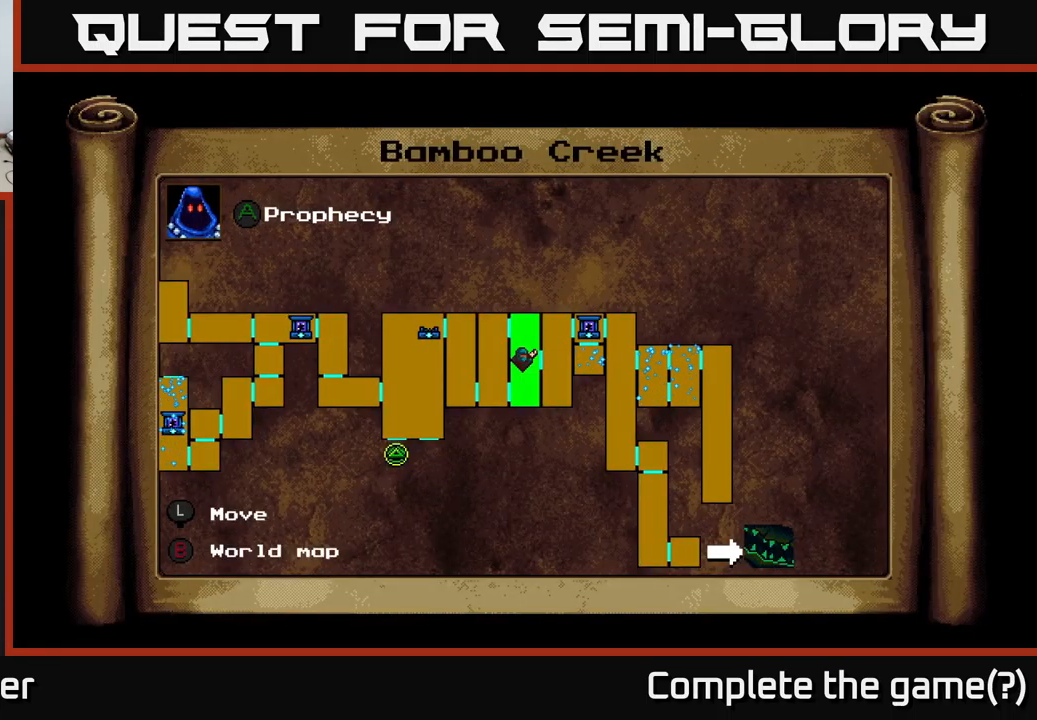
{"buttons": [], "left_stick": "center", "right_stick": "center", "events": []}
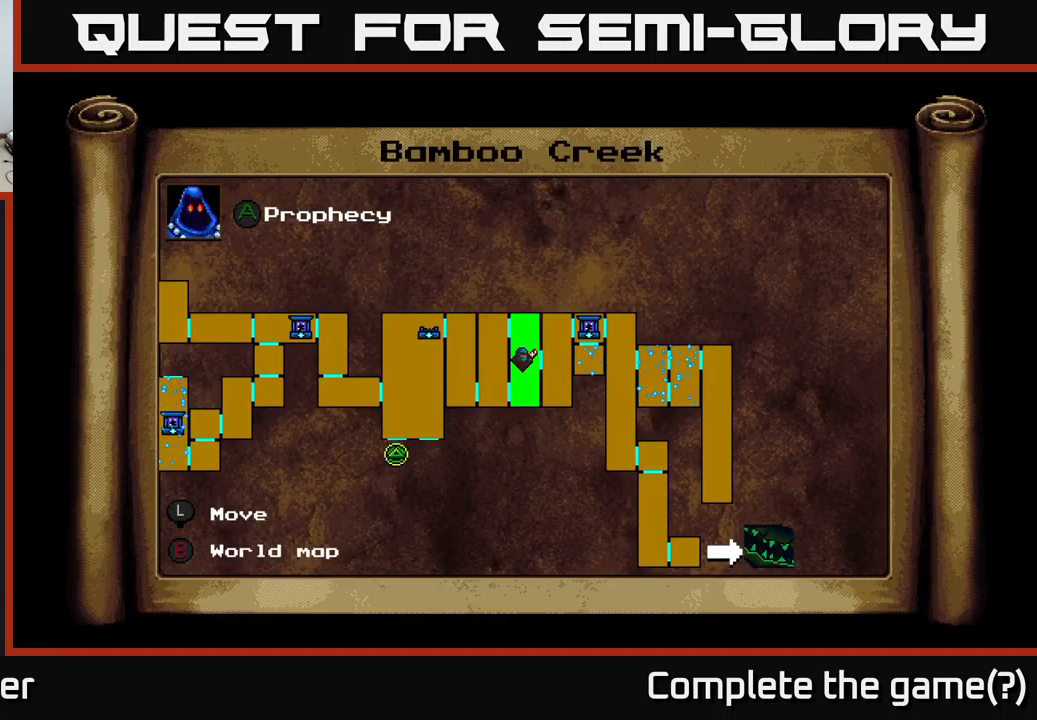
{"buttons": [], "left_stick": "center", "right_stick": "center", "events": []}
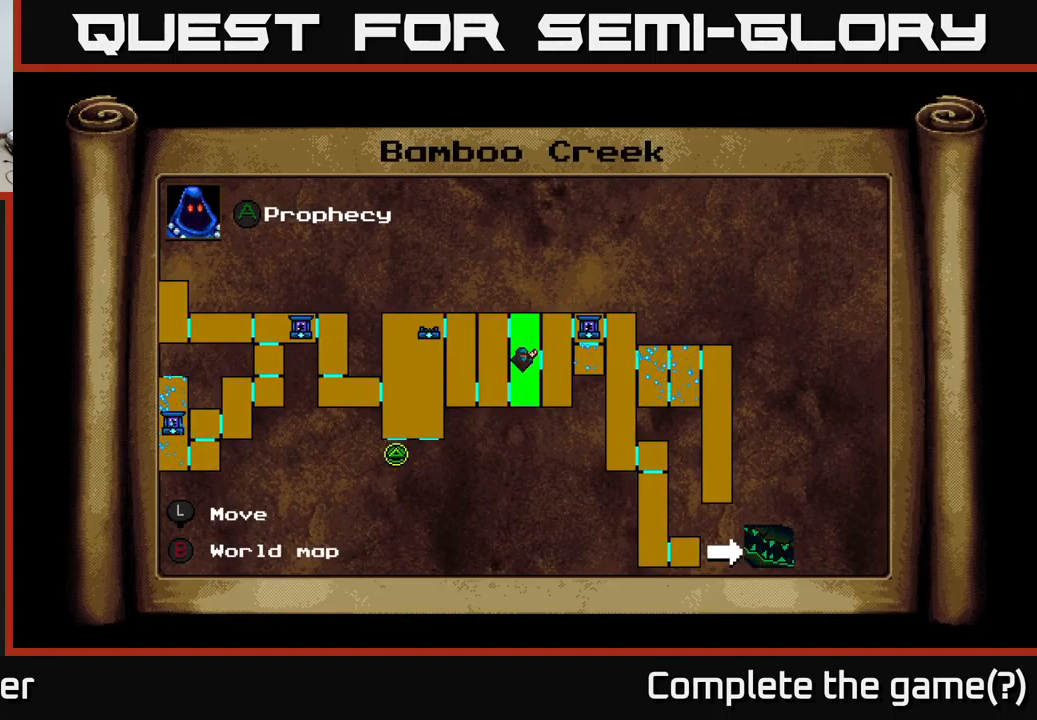
{"buttons": [], "left_stick": "center", "right_stick": "center", "events": [[84, "SELECT", "down"], [184, "SELECT", "up"]]}
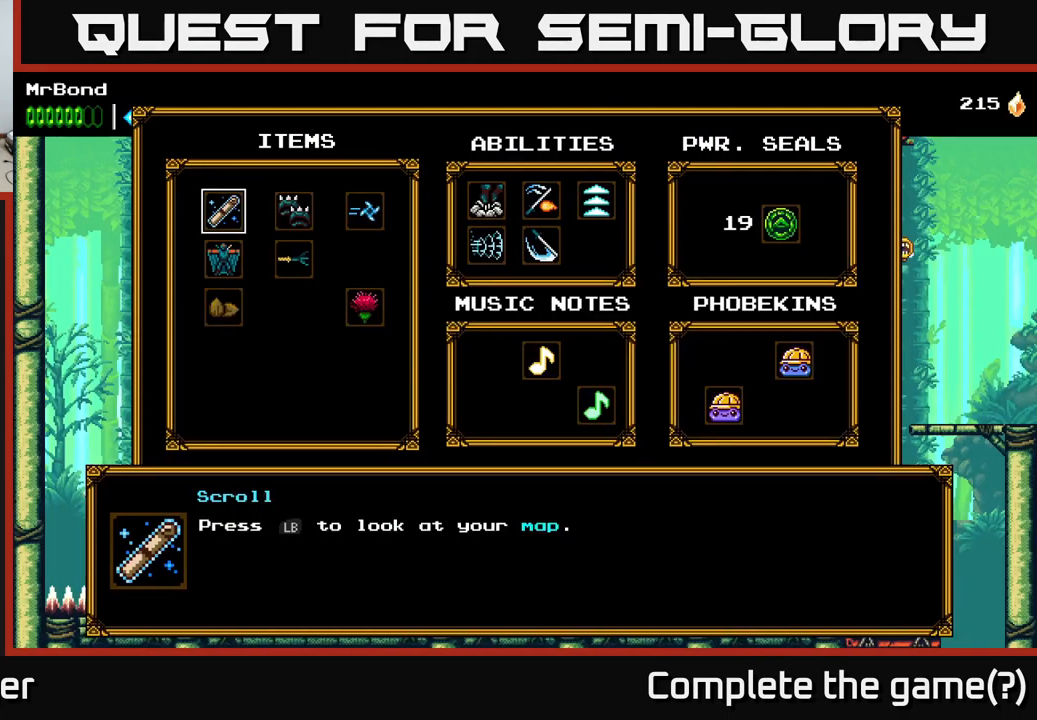
{"buttons": [], "left_stick": "center", "right_stick": "center", "events": []}
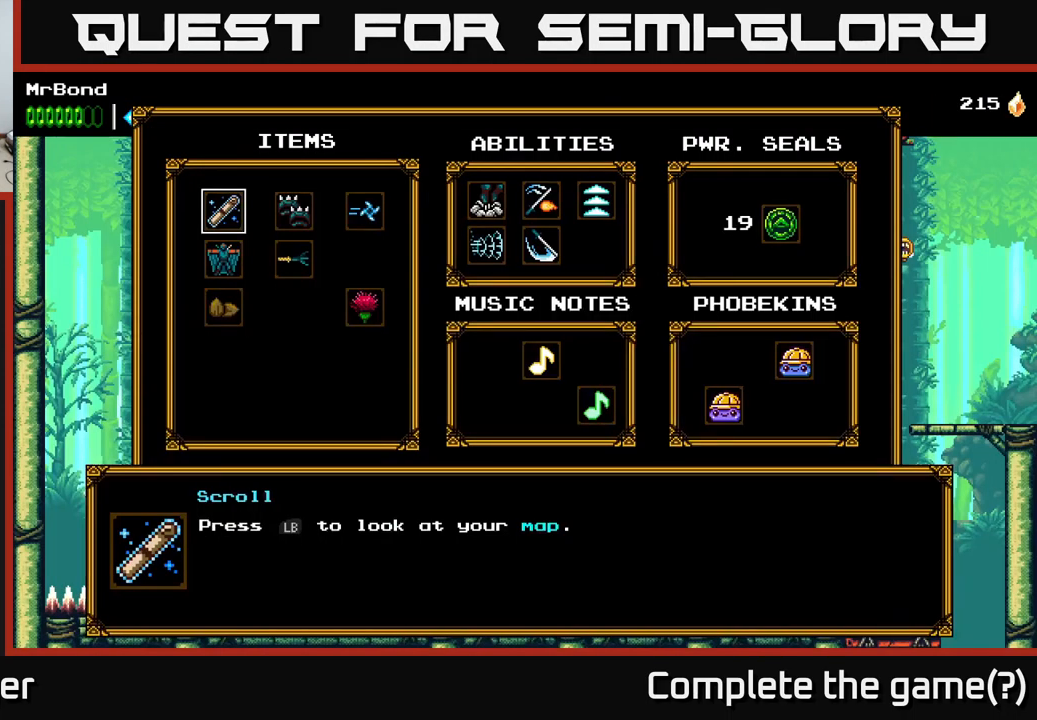
{"buttons": ["A", "DPAD_LEFT"], "left_stick": "center", "right_stick": "center", "events": [[167, "SELECT", "down"], [217, "SELECT", "up"], [417, "A", "down"], [500, "DPAD_LEFT", "down"]]}
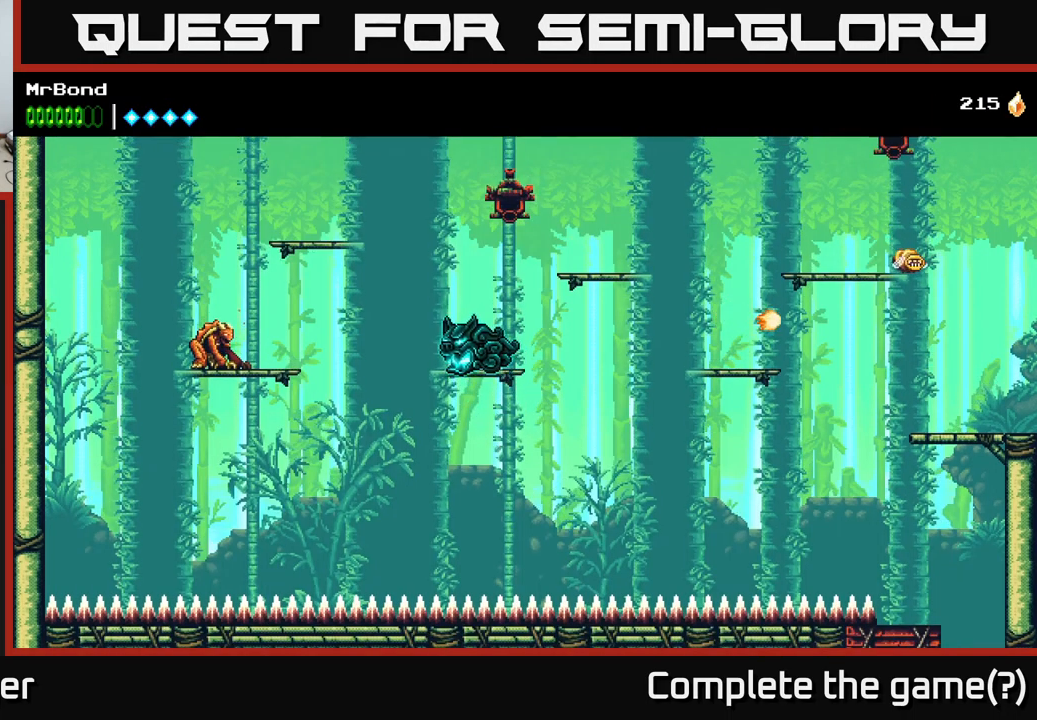
{"buttons": ["A", "X", "DPAD_LEFT"], "left_stick": "center", "right_stick": "center", "events": [[417, "A", "up"], [434, "A", "down"], [484, "X", "down"]]}